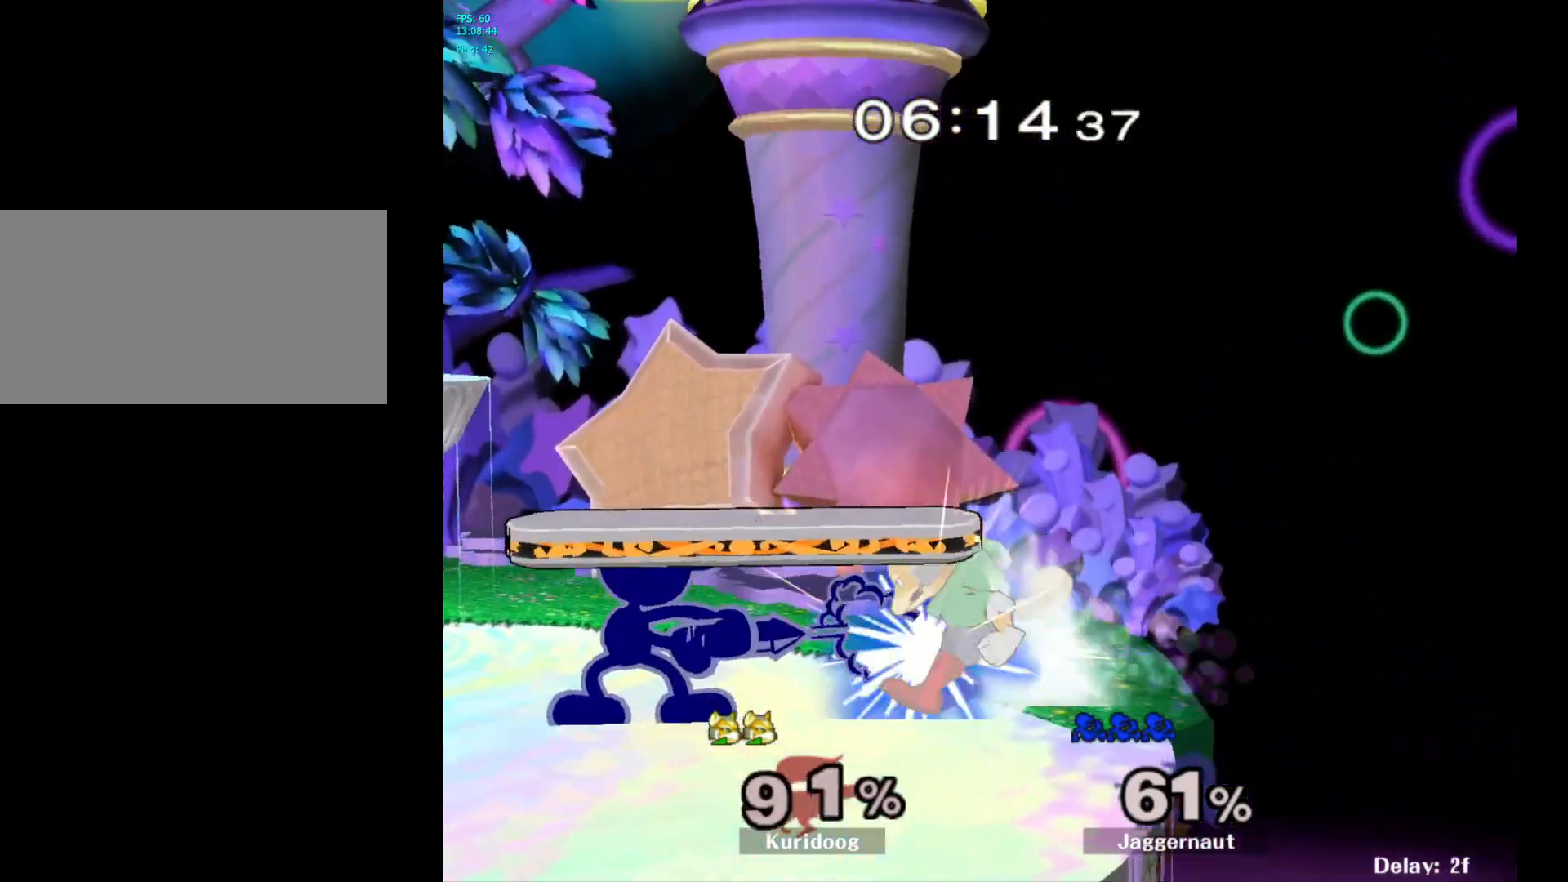
Gameplay with a controller (Nintendo layout); each line is a JSON object with the inputs held at the frame after it (dt_ms = milliseconds from this image to that frame). "events" lists button and stick changes between this image and that frame as [ms after this image, input, new state], when the widget could be followed in between. Not read: L3 R3.
{"dt_ms": 500, "buttons": [], "left_stick": "down", "right_stick": "center", "events": [[50, "A", "up"], [100, "left_stick", "down"], [250, "A", "down"], [367, "A", "up"]]}
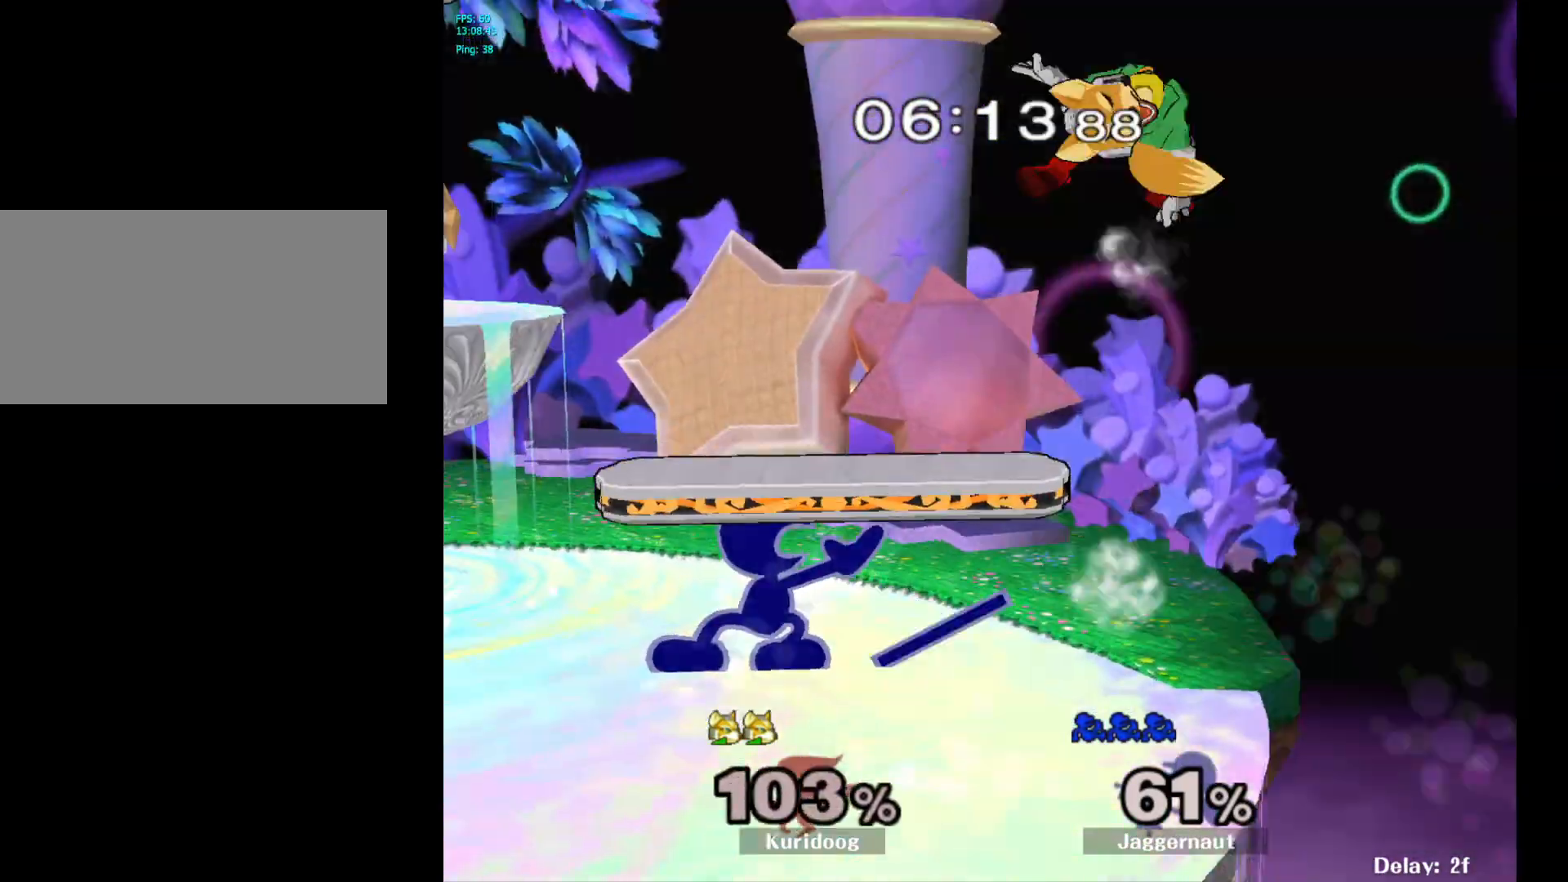
{"dt_ms": 500, "buttons": [], "left_stick": "center", "right_stick": "center", "events": [[33, "left_stick", "center"], [300, "Y", "down"], [433, "Y", "up"]]}
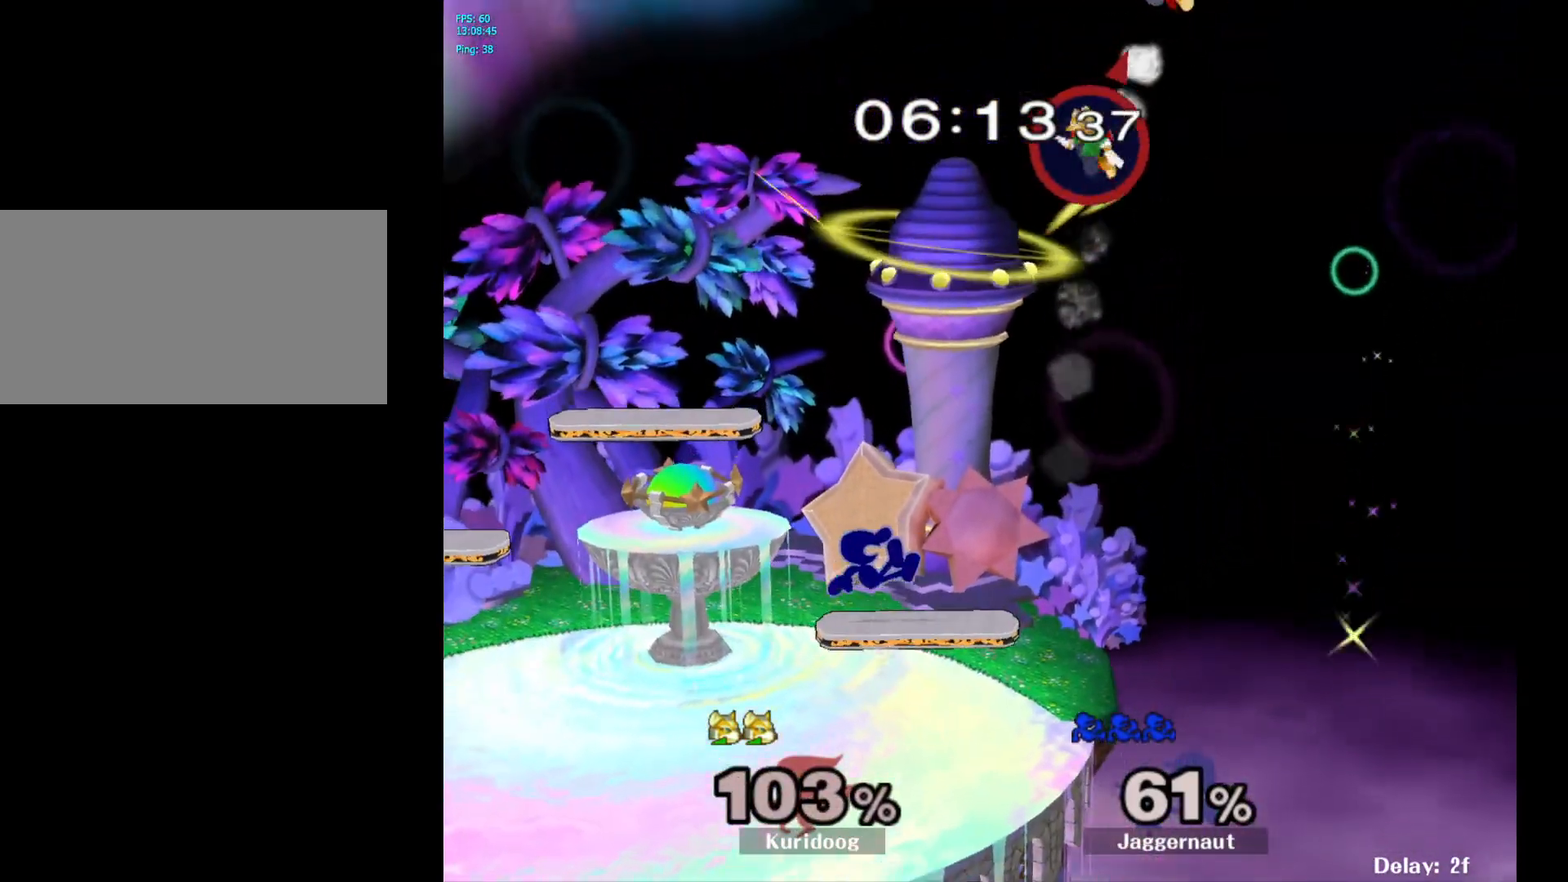
{"dt_ms": 500, "buttons": [], "left_stick": "down", "right_stick": "center", "events": [[300, "left_stick", "down"]]}
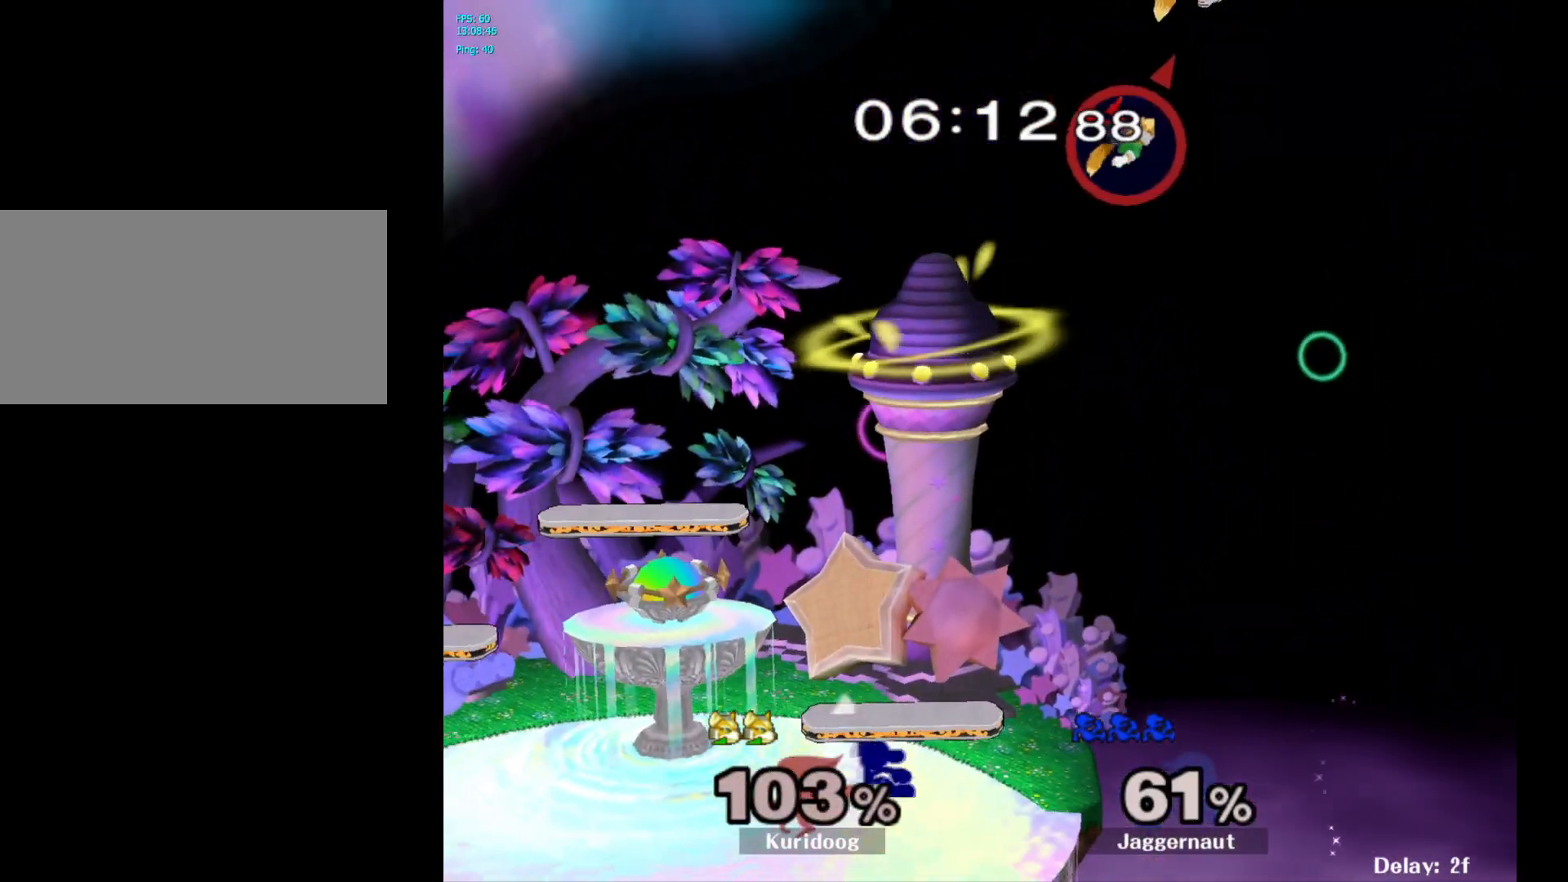
{"dt_ms": 1000, "buttons": ["R1"], "left_stick": "down-left", "right_stick": "center"}
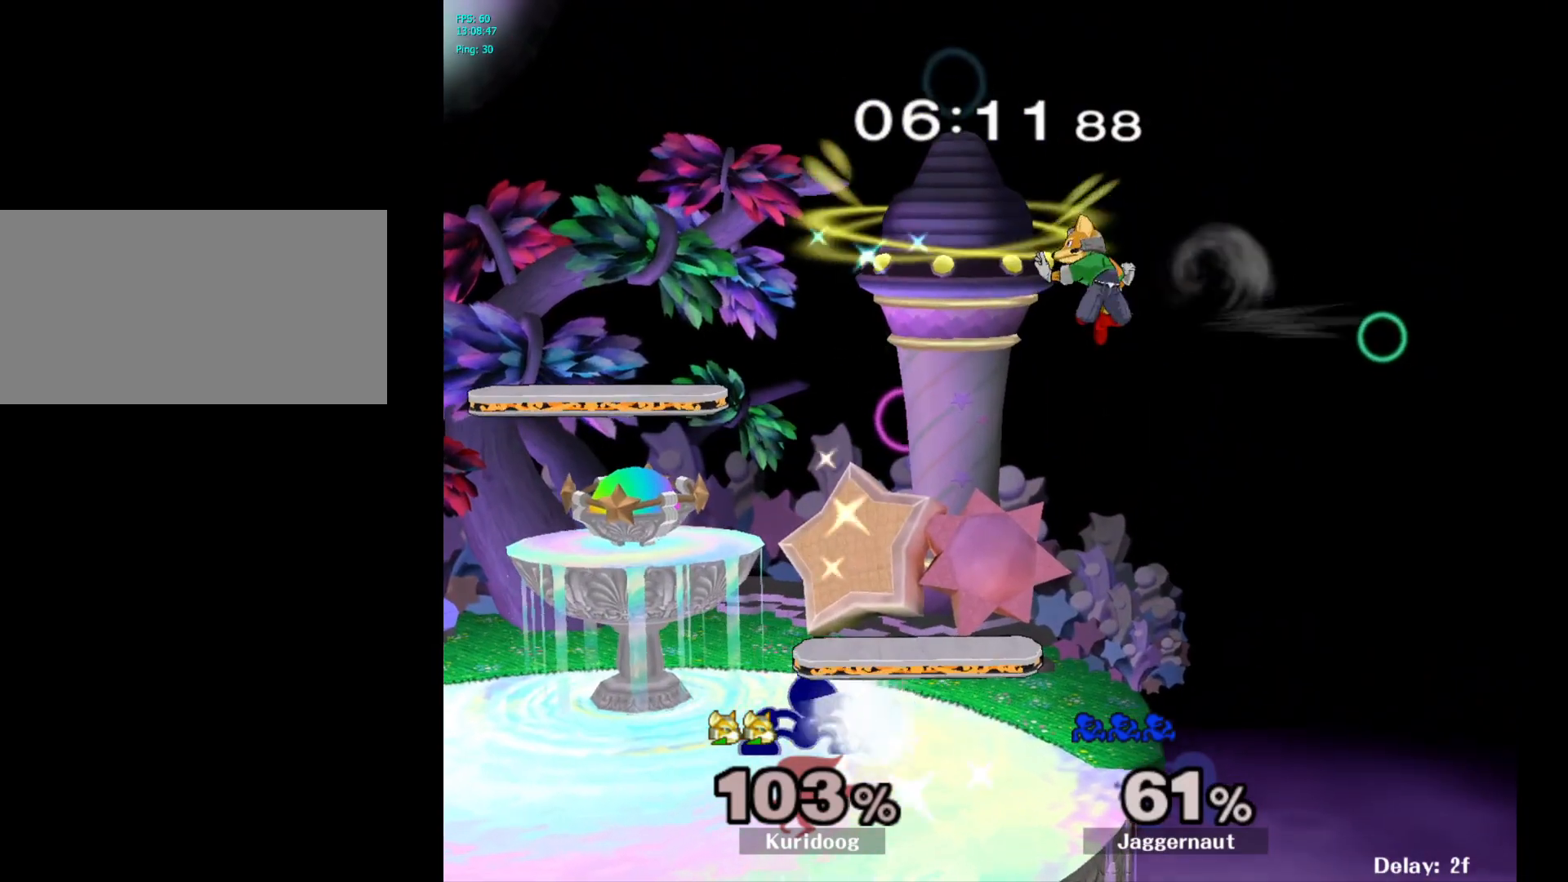
{"dt_ms": 500, "buttons": ["Y"], "left_stick": "left", "right_stick": "center", "events": [[17, "left_stick", "center"], [33, "R1", "up"], [367, "left_stick", "left"], [433, "Y", "down"]]}
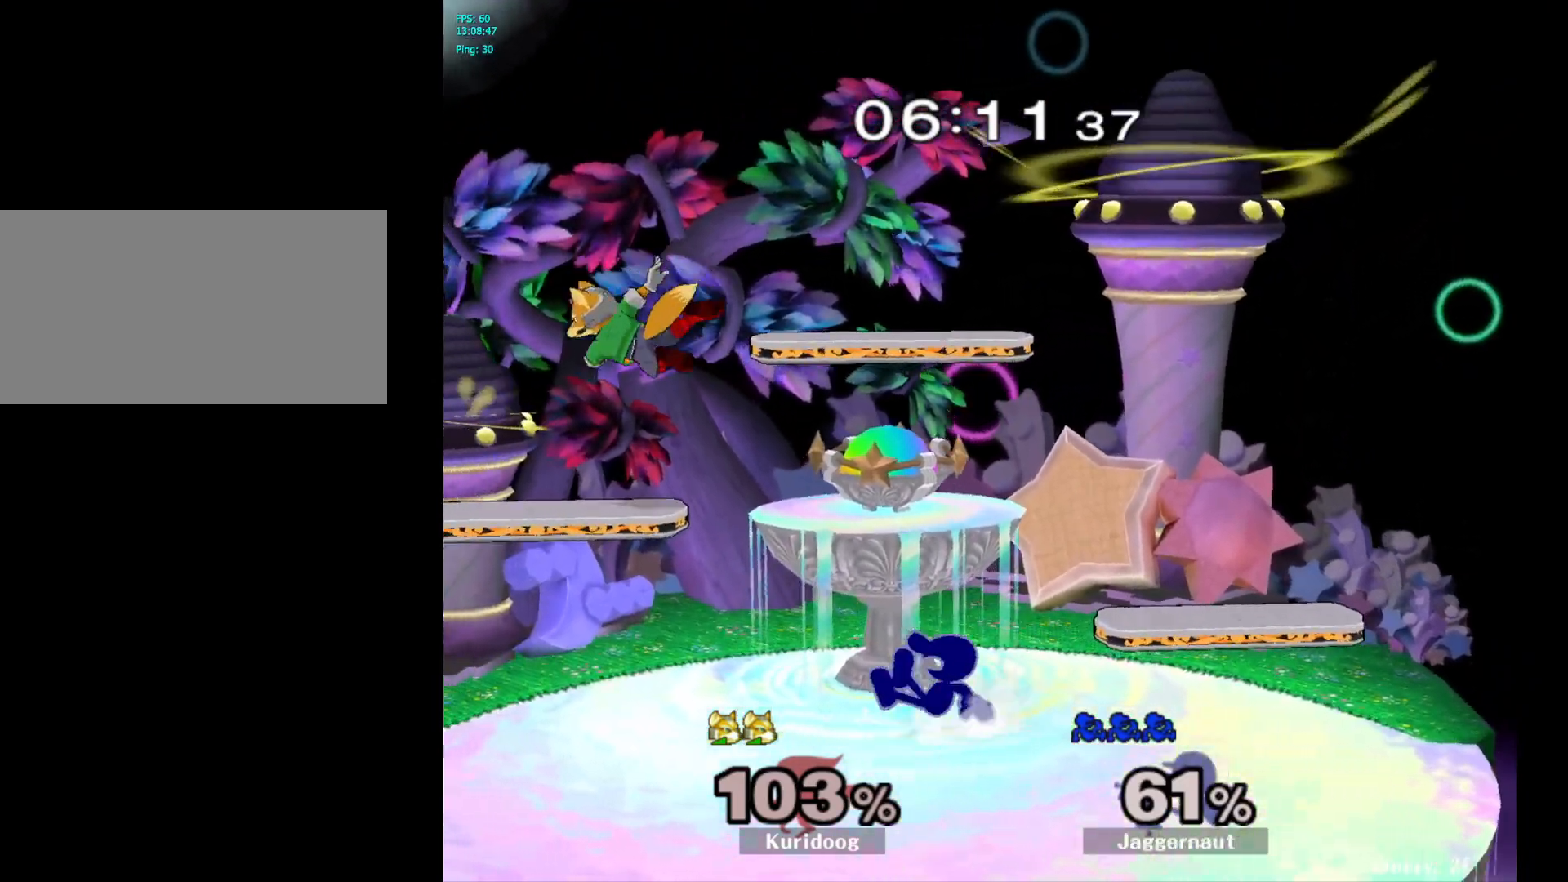
{"dt_ms": 500, "buttons": [], "left_stick": "left", "right_stick": "center", "events": [[33, "A", "down"], [100, "Y", "up"], [217, "left_stick", "center"], [233, "A", "up"], [300, "left_stick", "up-left"], [400, "left_stick", "left"]]}
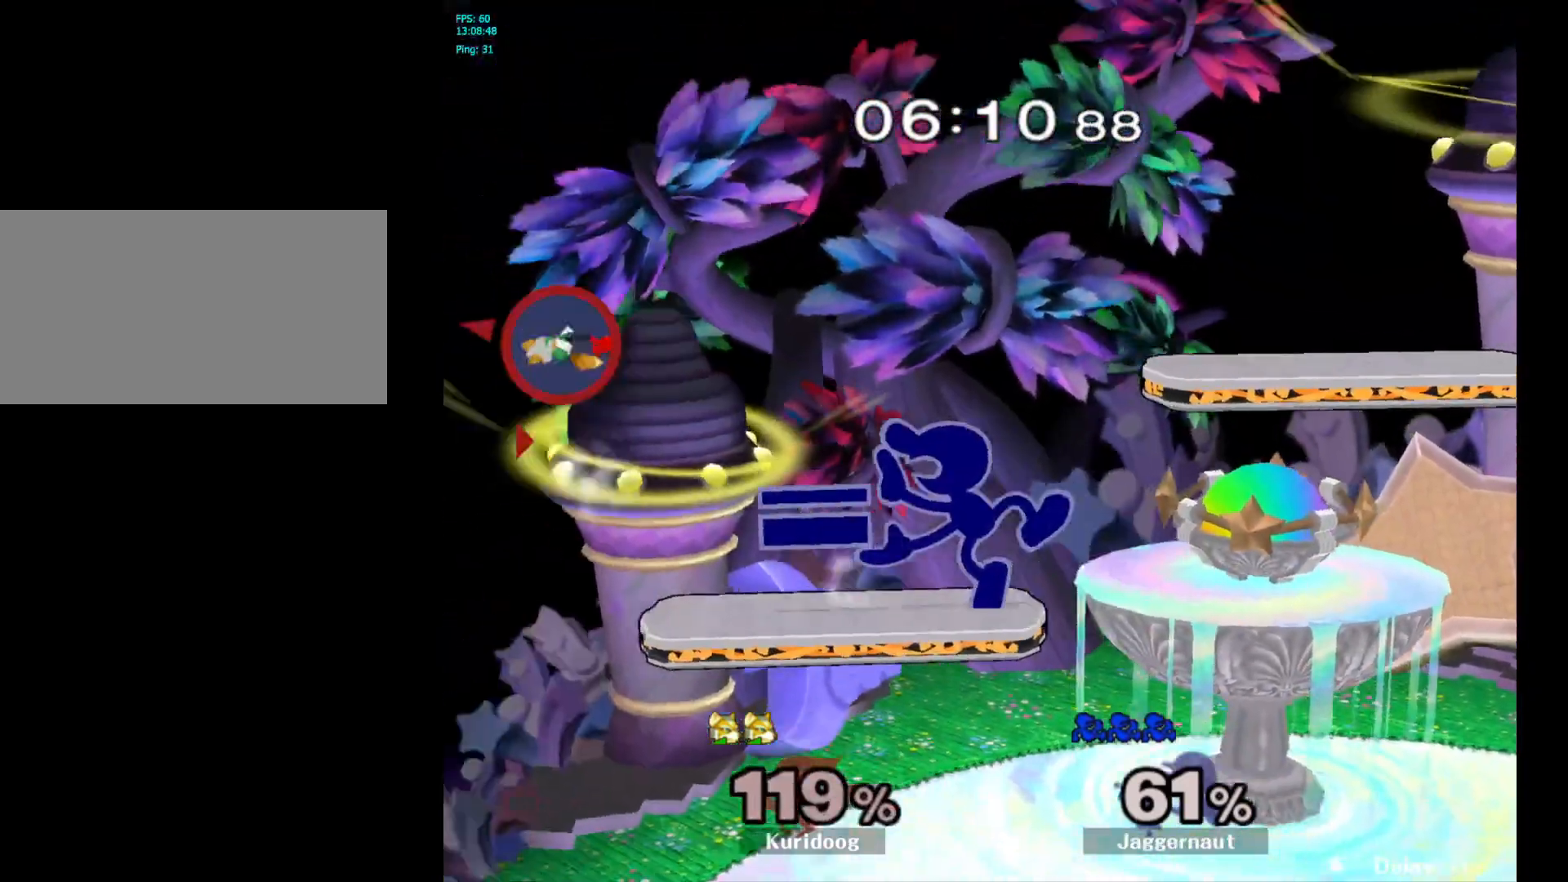
{"dt_ms": 500, "buttons": [], "left_stick": "right", "right_stick": "center"}
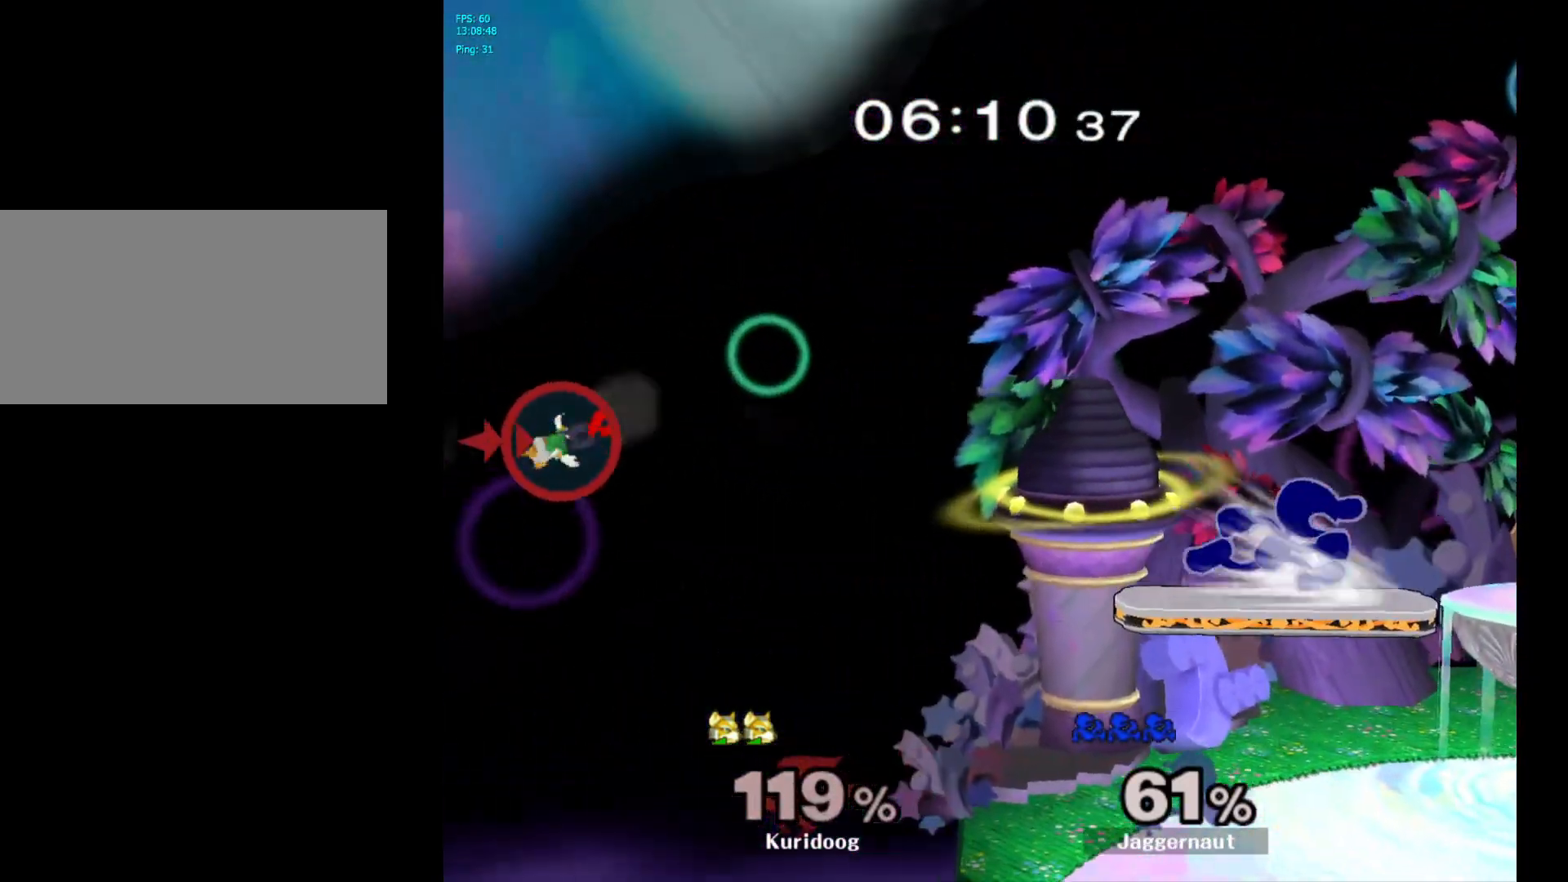
{"dt_ms": 500, "buttons": [], "left_stick": "center", "right_stick": "center", "events": [[50, "Y", "down"], [100, "left_stick", "down-left"], [150, "R1", "down"], [200, "Y", "up"], [233, "left_stick", "center"], [267, "R1", "up"], [400, "Y", "down"], [450, "Y", "up"]]}
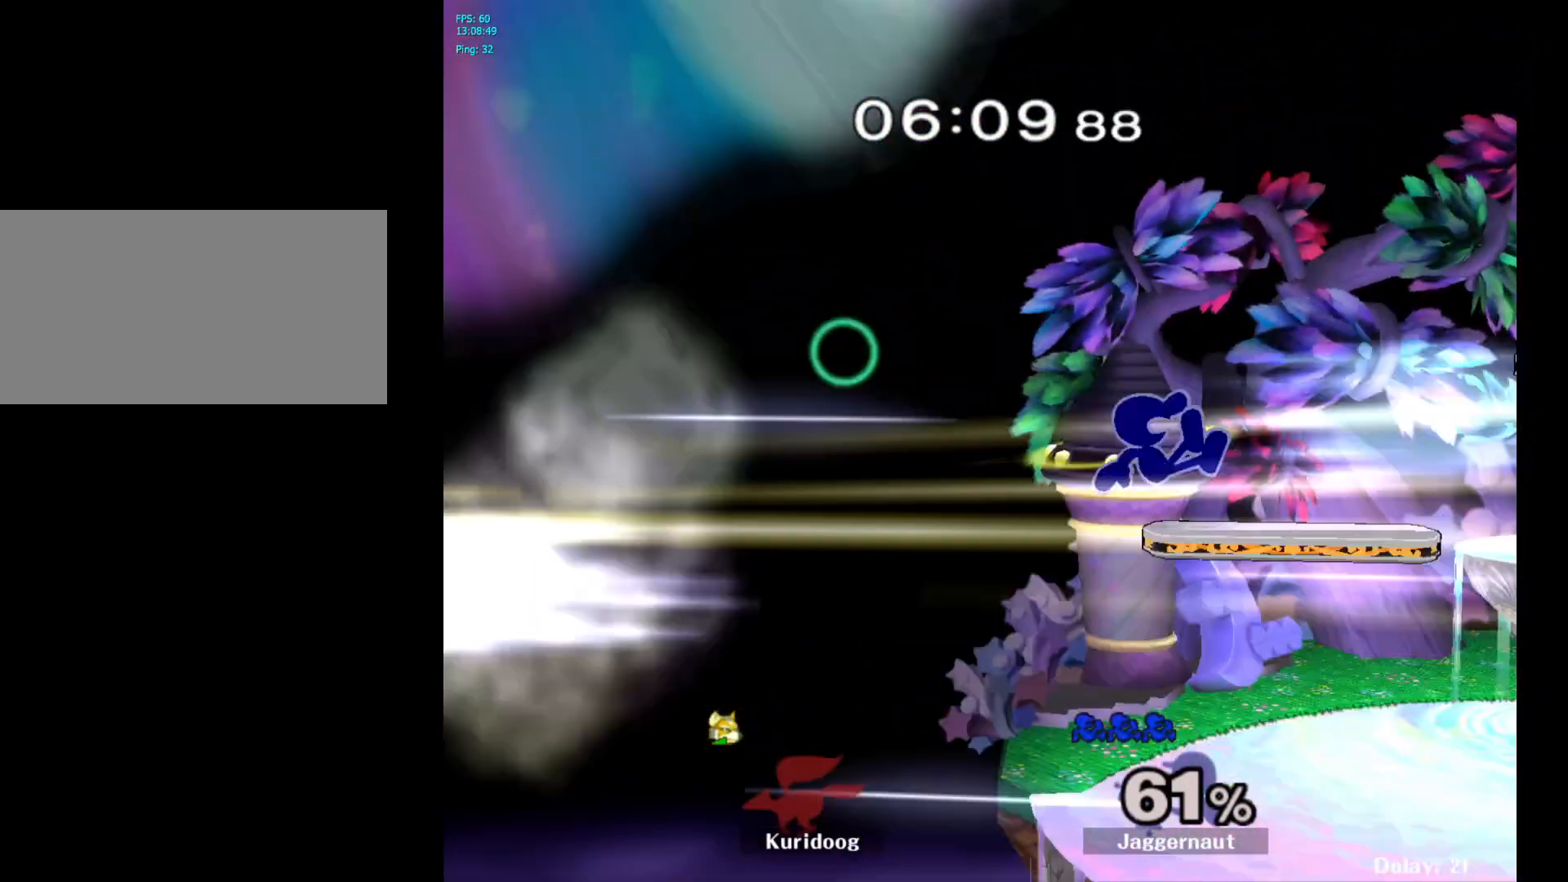
{"dt_ms": 500, "buttons": [], "left_stick": "down", "right_stick": "center", "events": [[67, "left_stick", "left"], [283, "left_stick", "center"], [433, "left_stick", "down"]]}
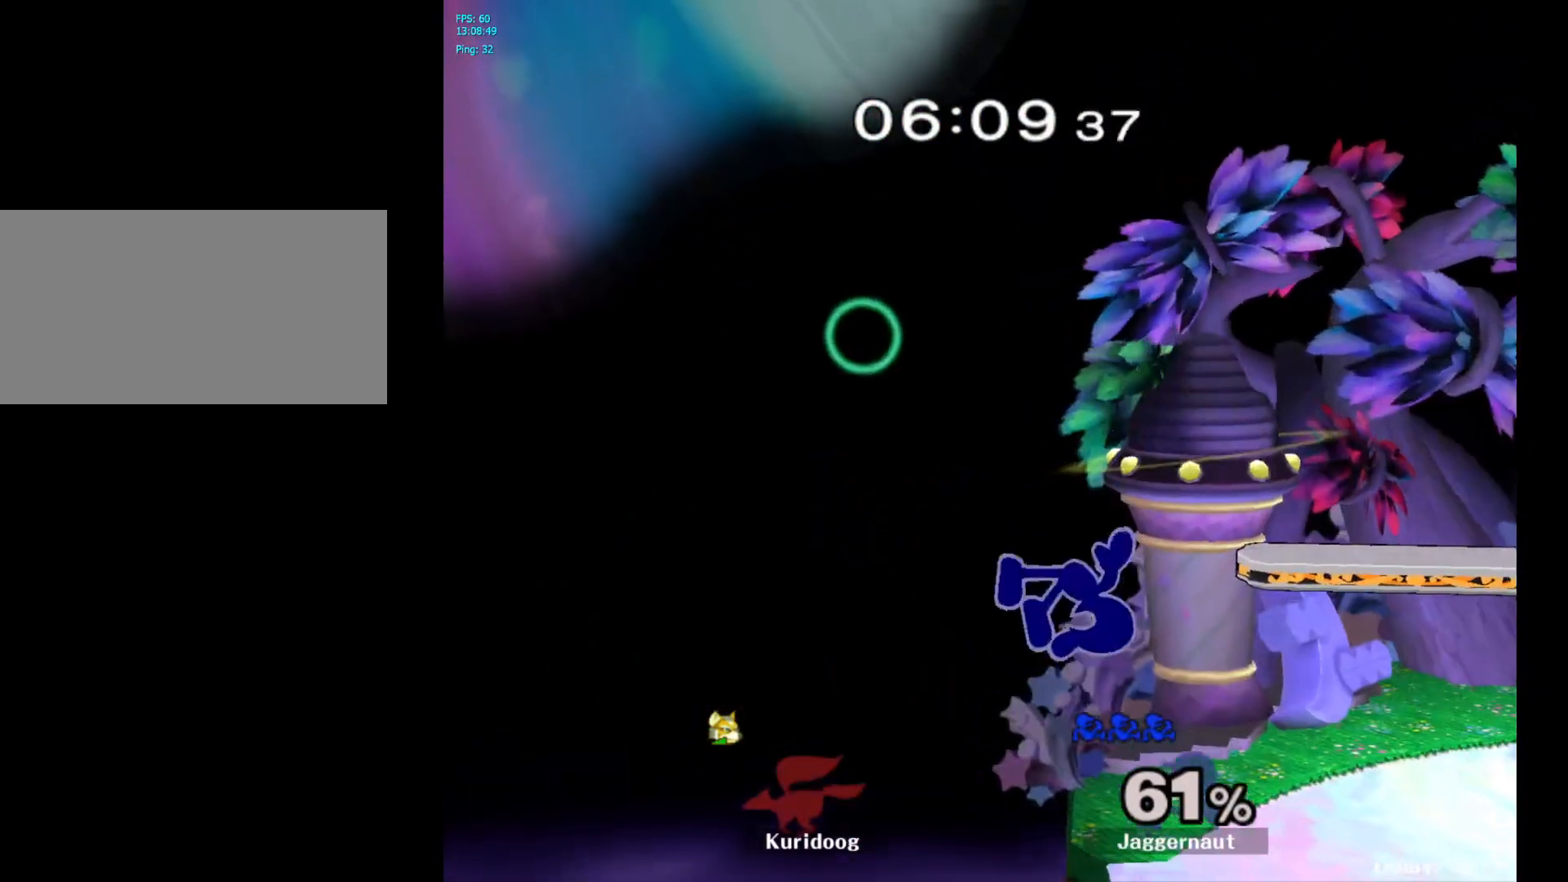
{"dt_ms": 500, "buttons": [], "left_stick": "center", "right_stick": "center", "events": [[117, "left_stick", "center"], [367, "left_stick", "left"], [450, "left_stick", "center"]]}
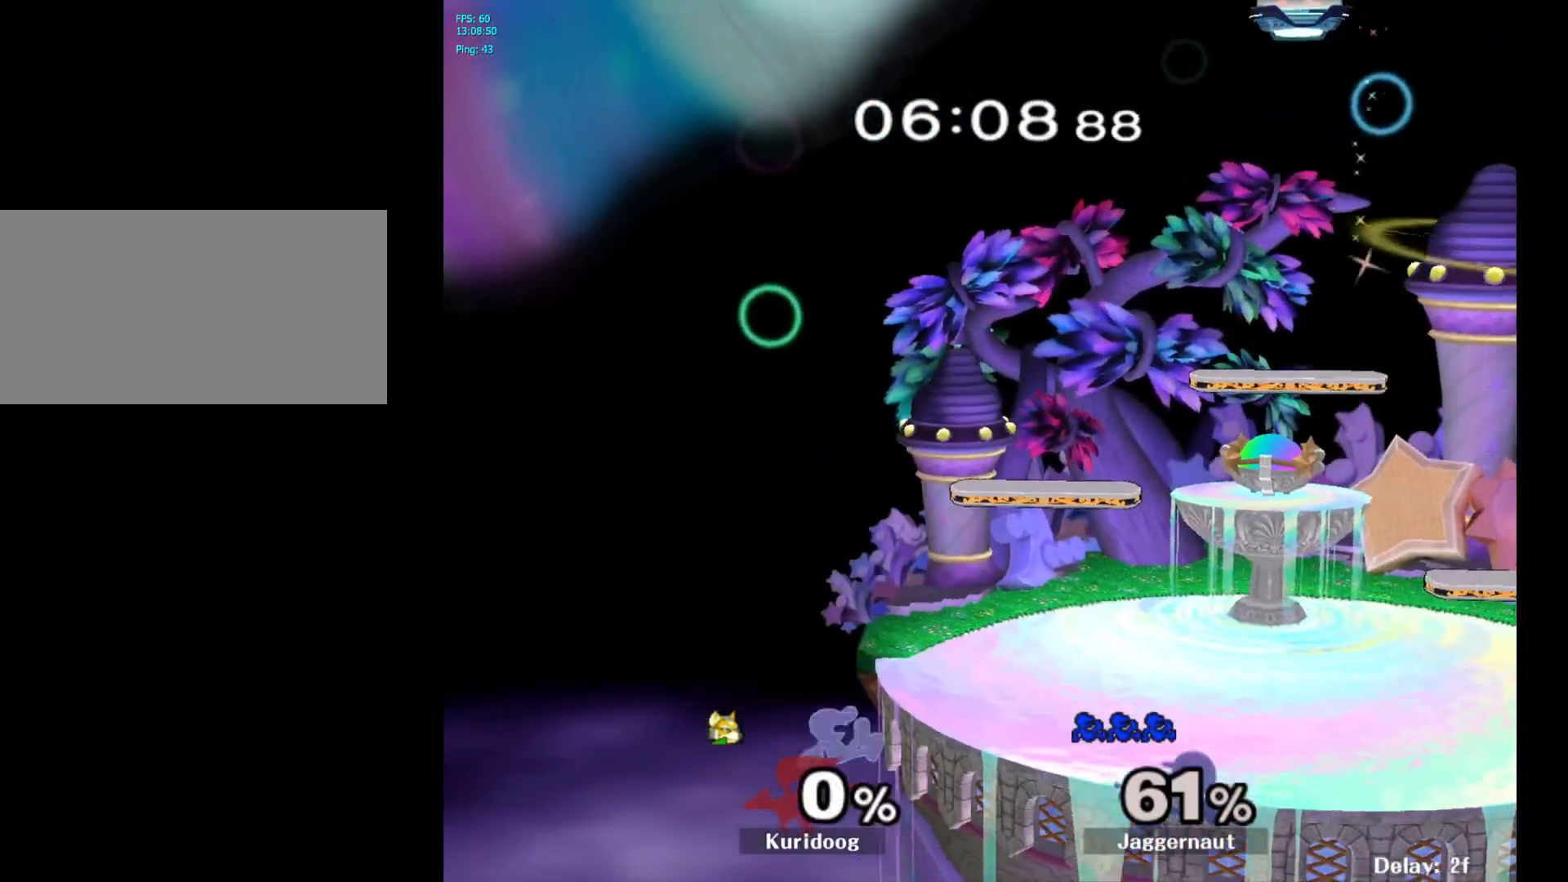
{"dt_ms": 500, "buttons": [], "left_stick": "center", "right_stick": "center", "events": [[233, "Y", "down"], [450, "Y", "up"]]}
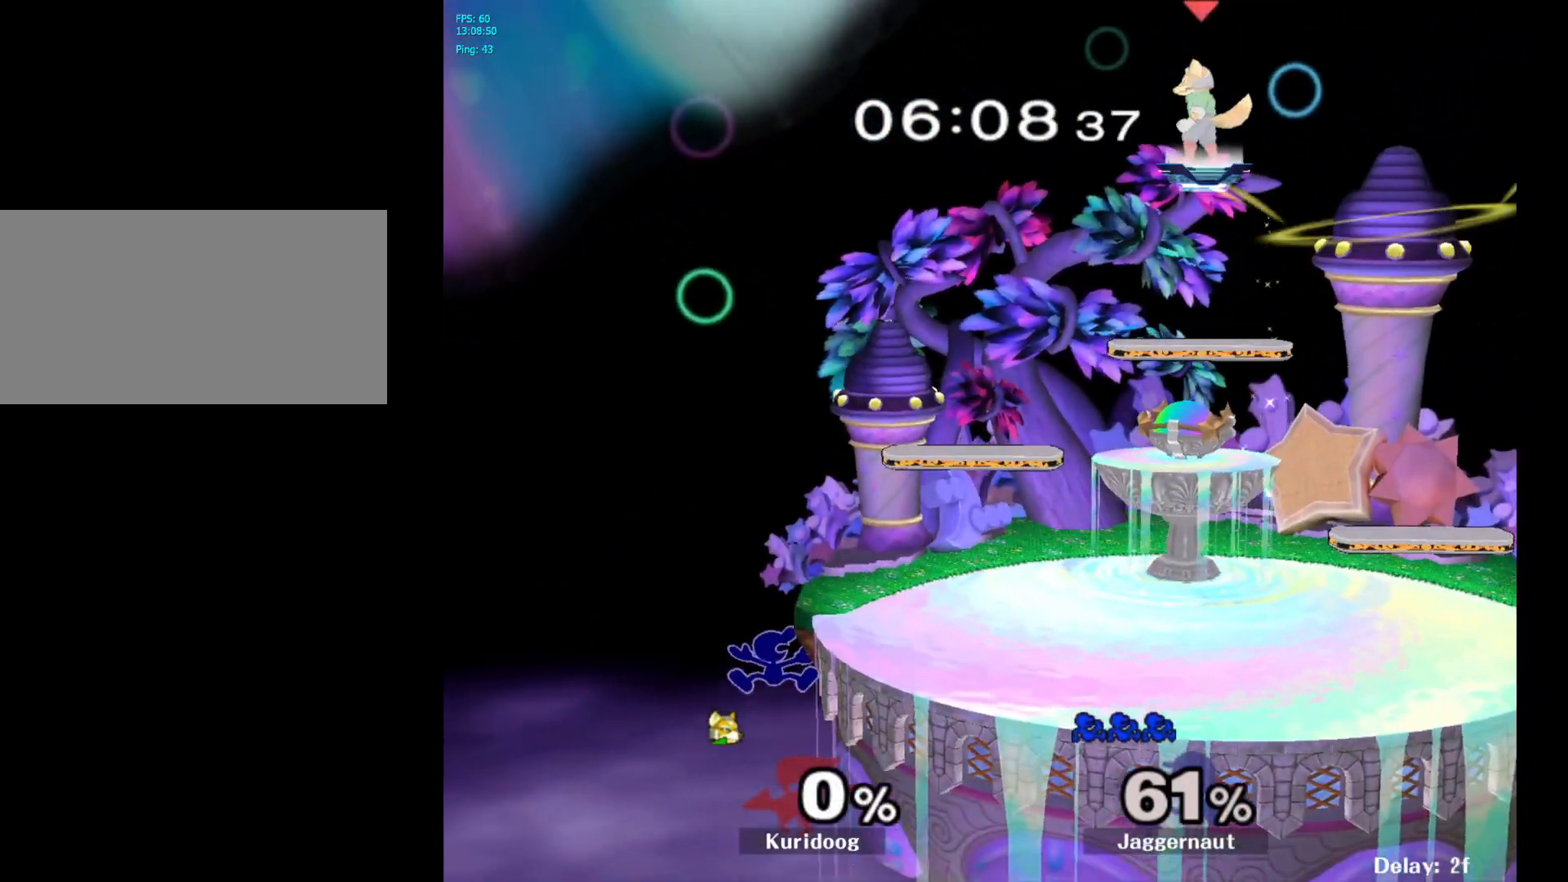
{"dt_ms": 500, "buttons": ["Y"], "left_stick": "right", "right_stick": "center", "events": [[283, "left_stick", "left"], [367, "left_stick", "right"], [433, "Y", "down"]]}
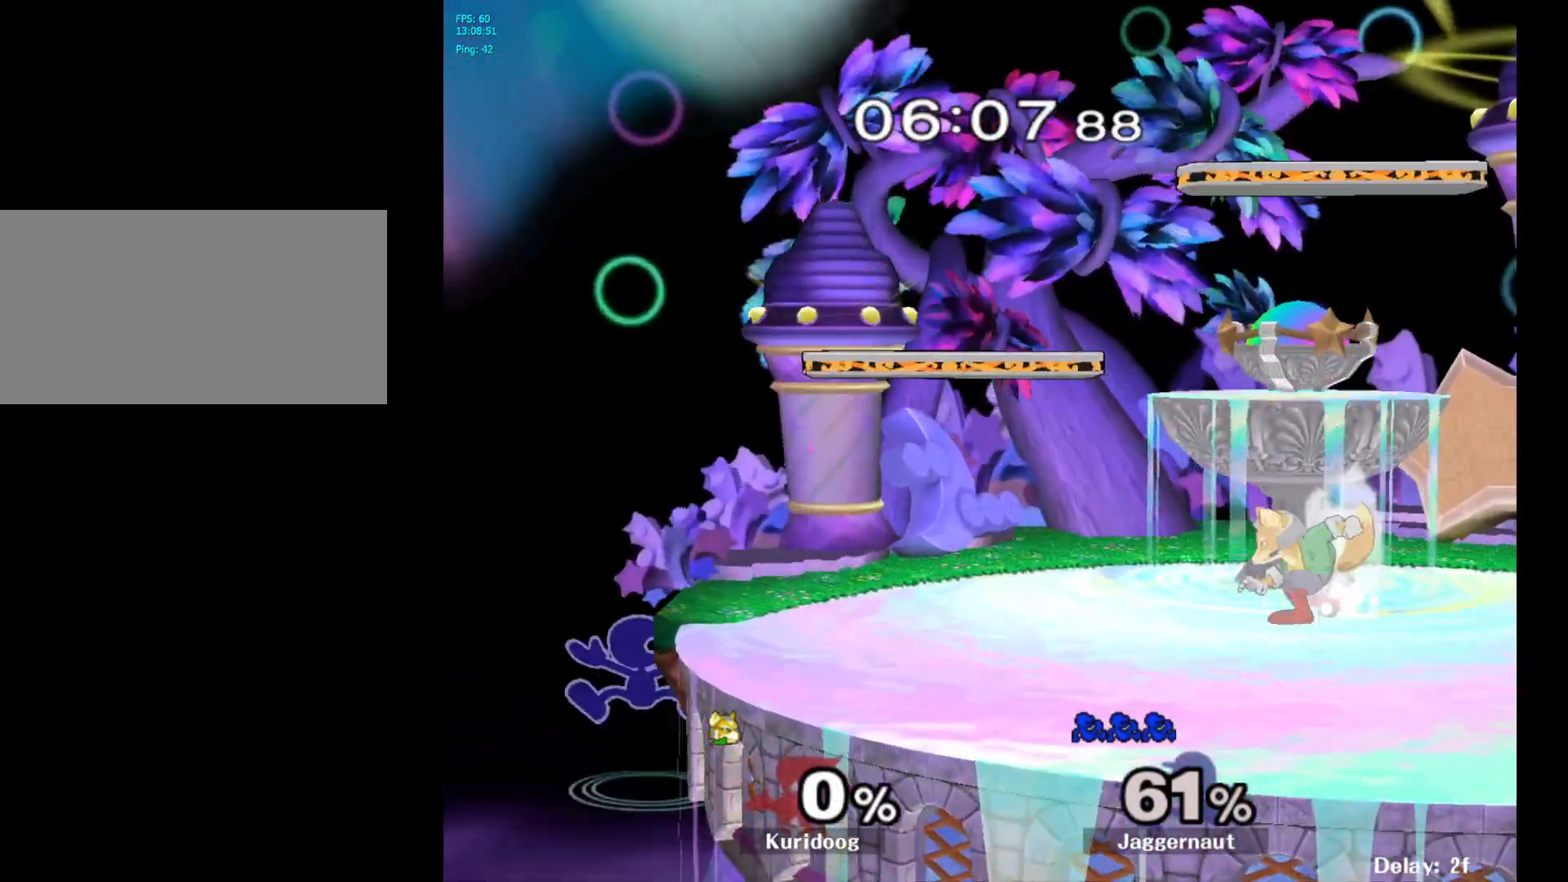
{"dt_ms": 500, "buttons": [], "left_stick": "center", "right_stick": "center", "events": [[117, "left_stick", "down"], [150, "R1", "down"], [250, "Y", "up"], [267, "left_stick", "center"], [300, "R1", "up"]]}
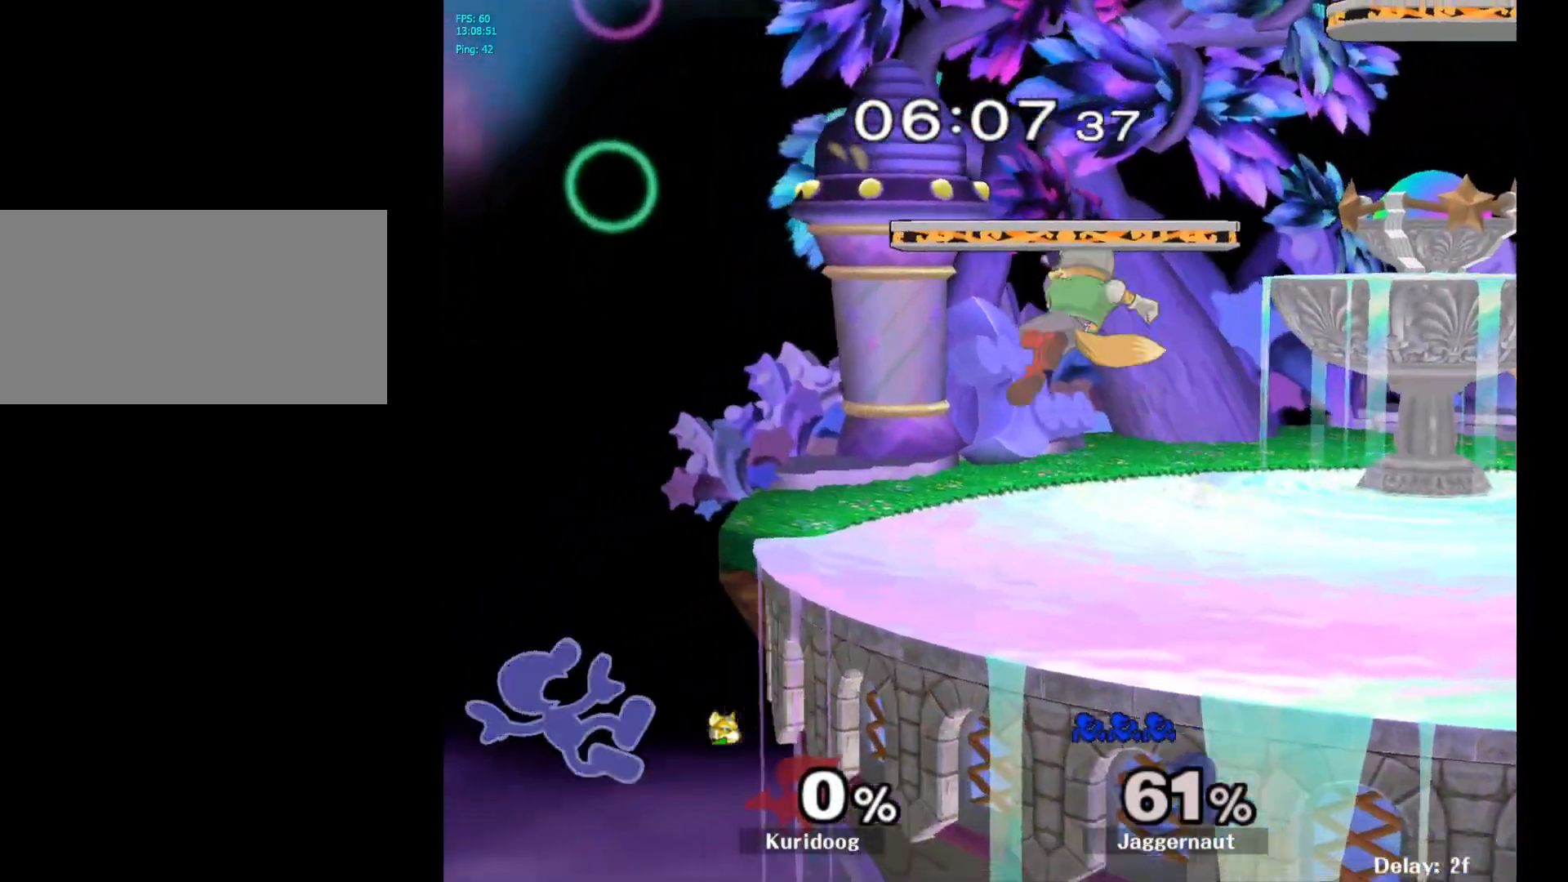
{"dt_ms": 500, "buttons": [], "left_stick": "center", "right_stick": "center", "events": [[250, "left_stick", "down"], [500, "left_stick", "center"]]}
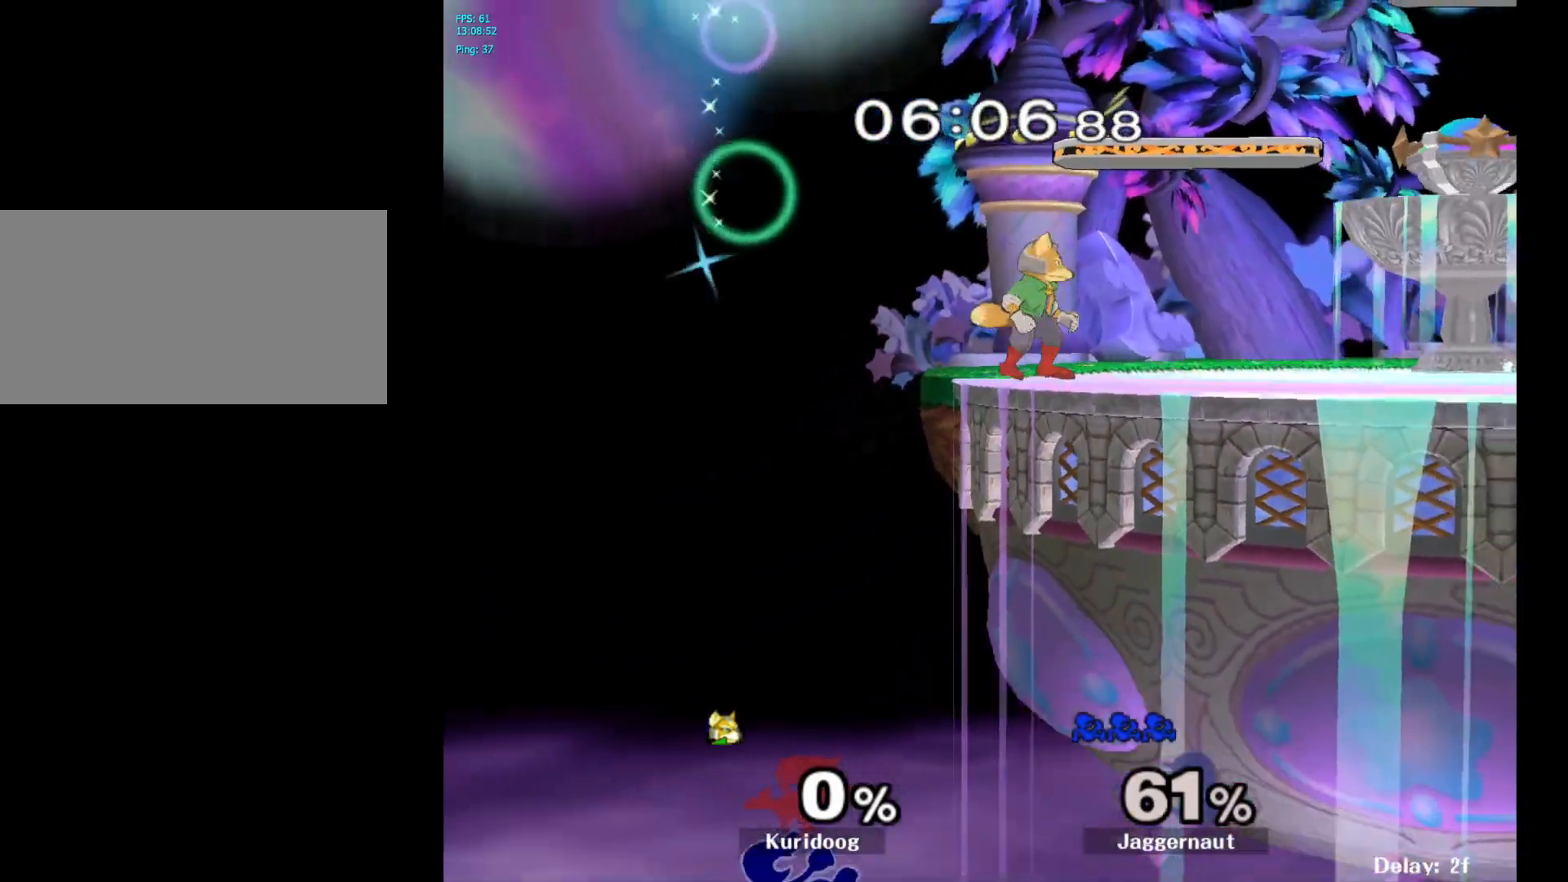
{"dt_ms": 500, "buttons": [], "left_stick": "center", "right_stick": "center", "events": []}
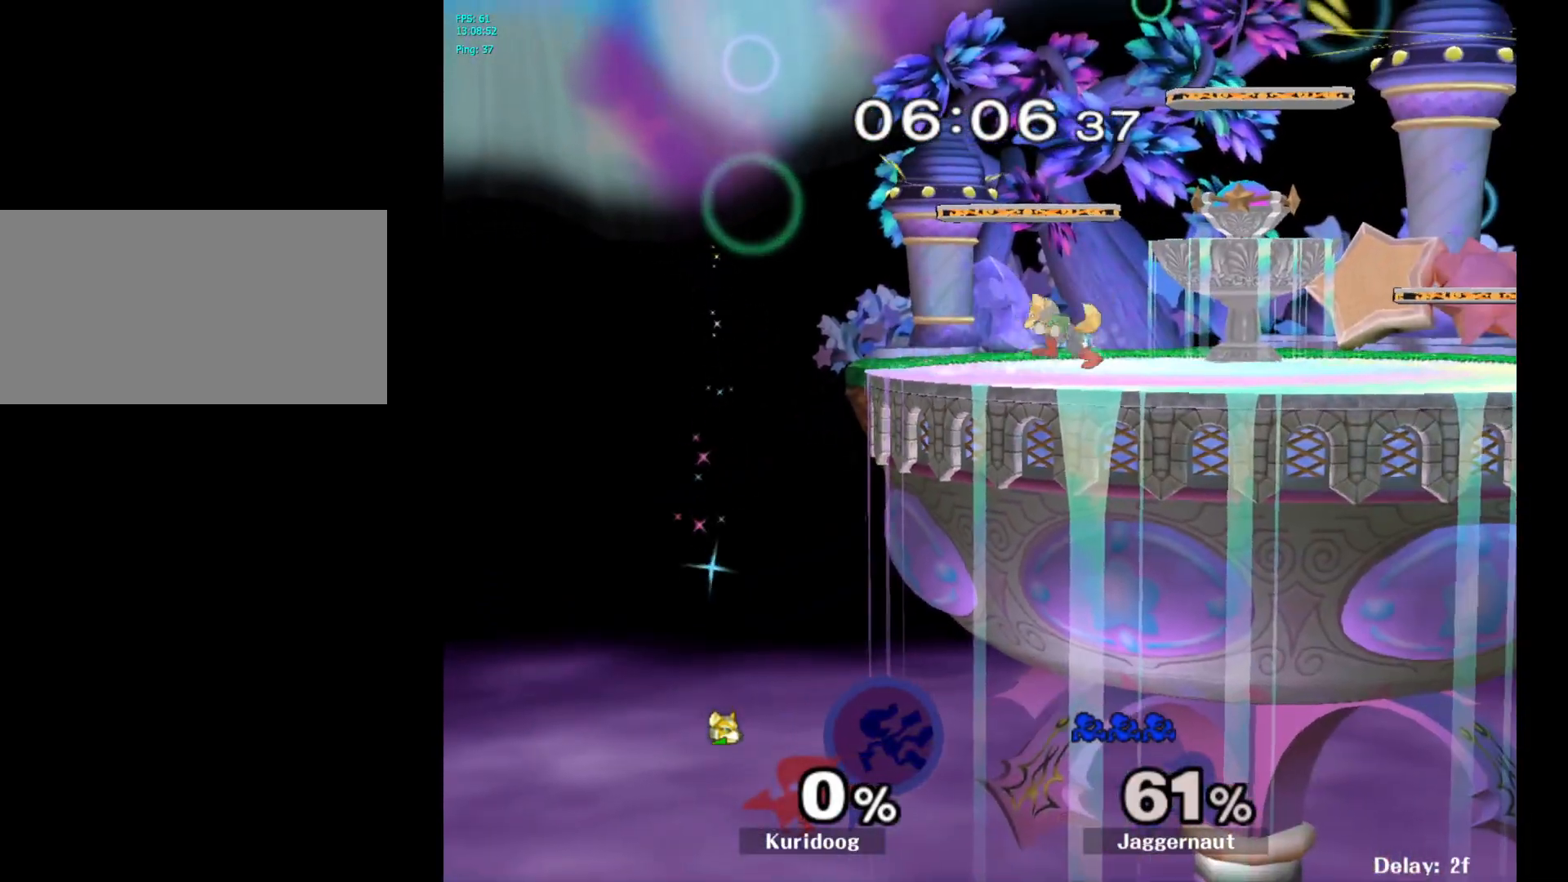
{"dt_ms": 500, "buttons": [], "left_stick": "center", "right_stick": "center", "events": []}
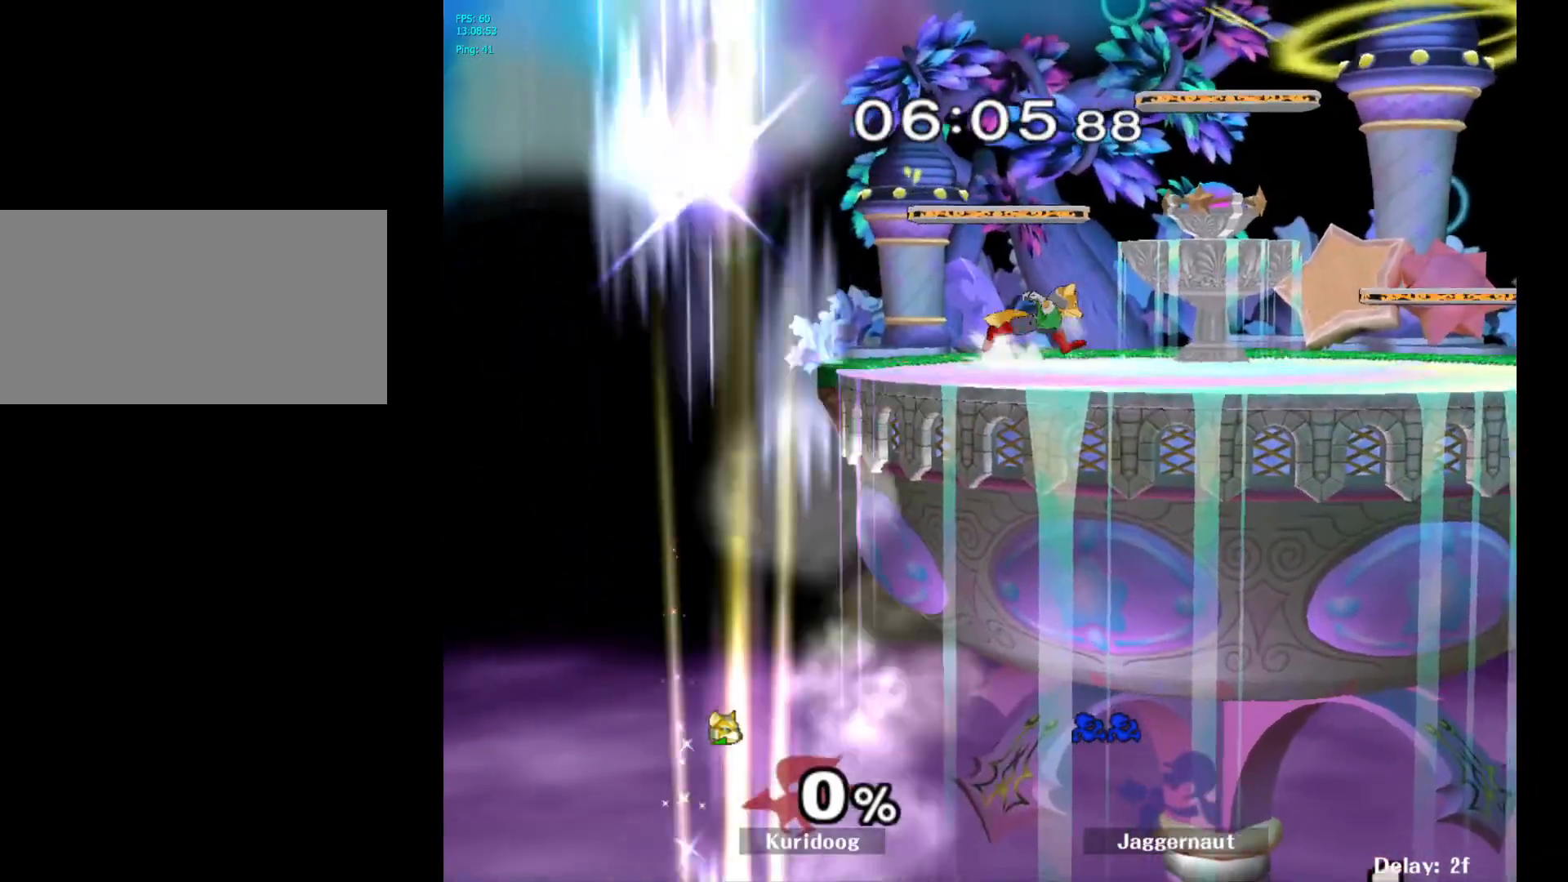
{"dt_ms": 500, "buttons": [], "left_stick": "center", "right_stick": "center", "events": []}
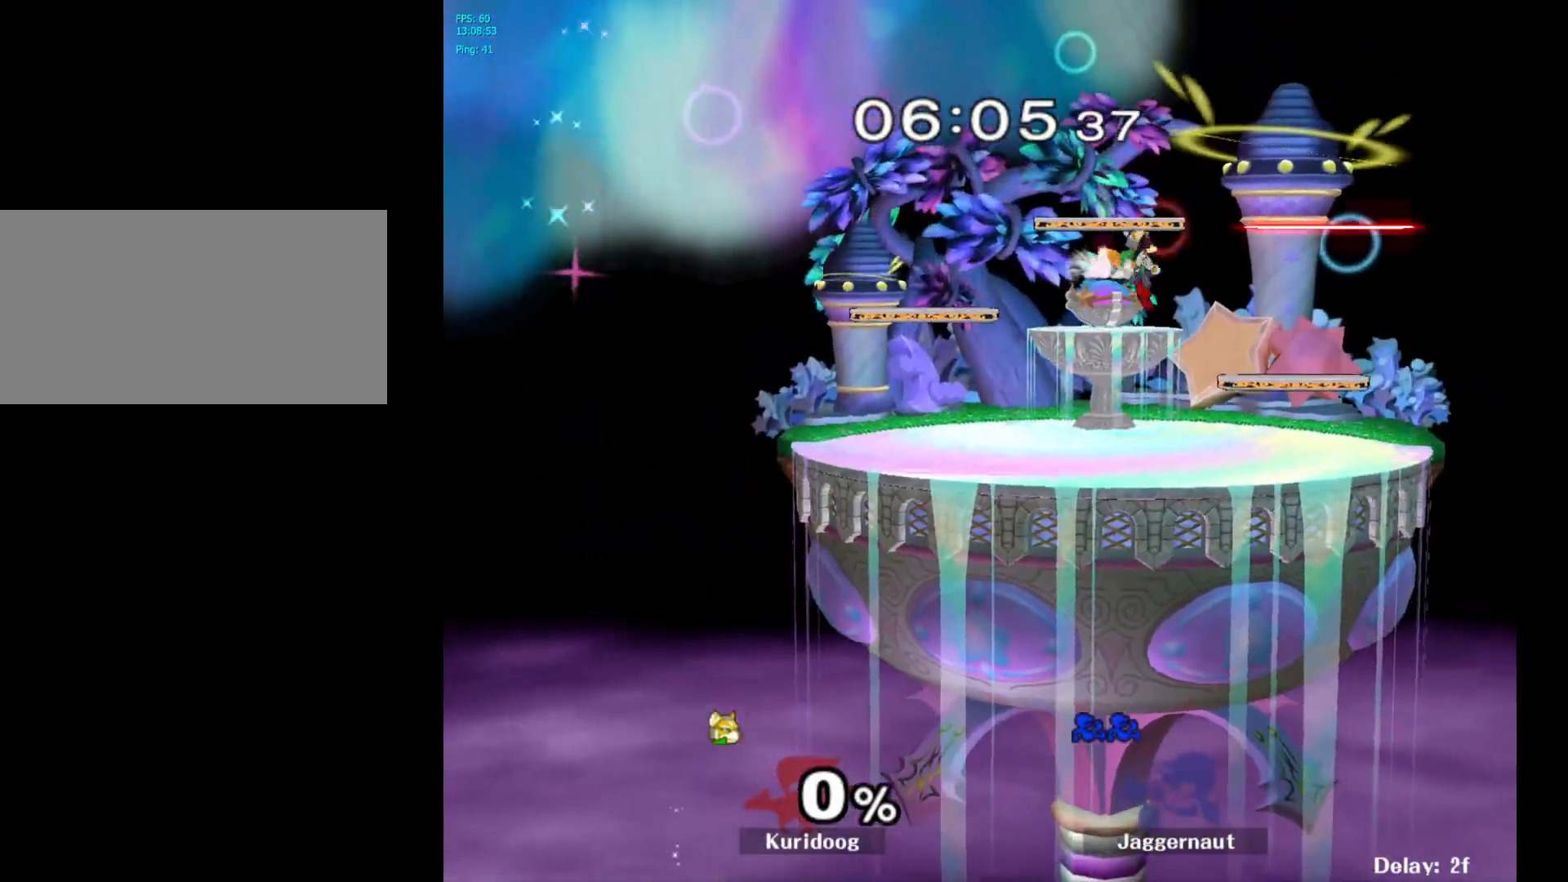
{"dt_ms": 500, "buttons": ["L1", "R1"], "left_stick": "center", "right_stick": "center", "events": [[200, "L1", "down"], [200, "R1", "down"], [400, "L1", "up"], [417, "R1", "up"], [450, "L1", "down"], [467, "R1", "down"]]}
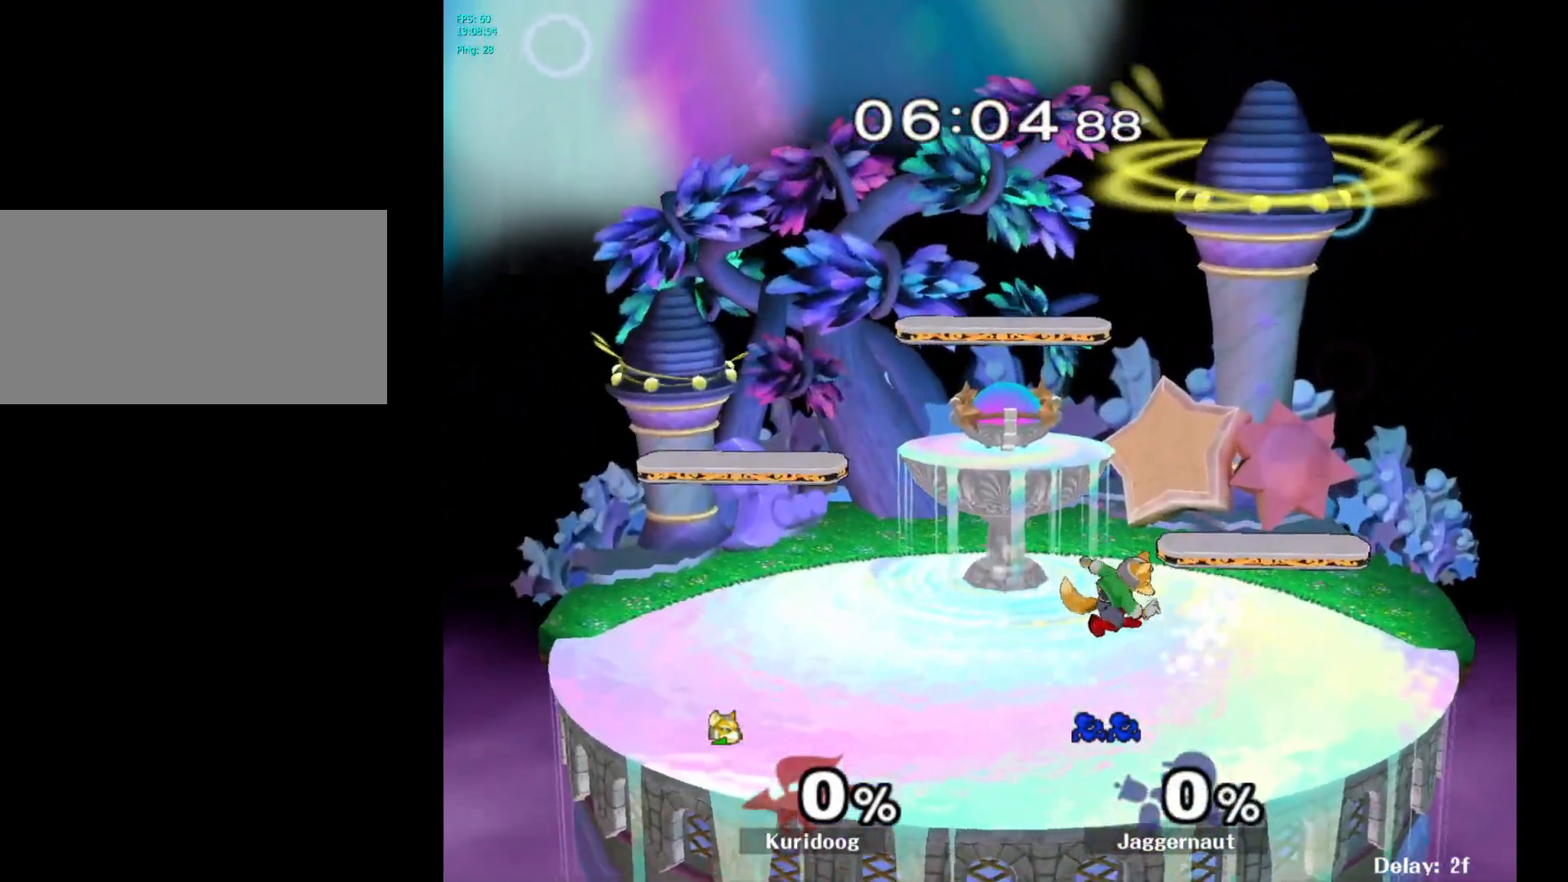
{"dt_ms": 500, "buttons": [], "left_stick": "center", "right_stick": "center", "events": [[117, "L1", "up"], [167, "R1", "up"], [250, "left_stick", "right"], [450, "left_stick", "center"]]}
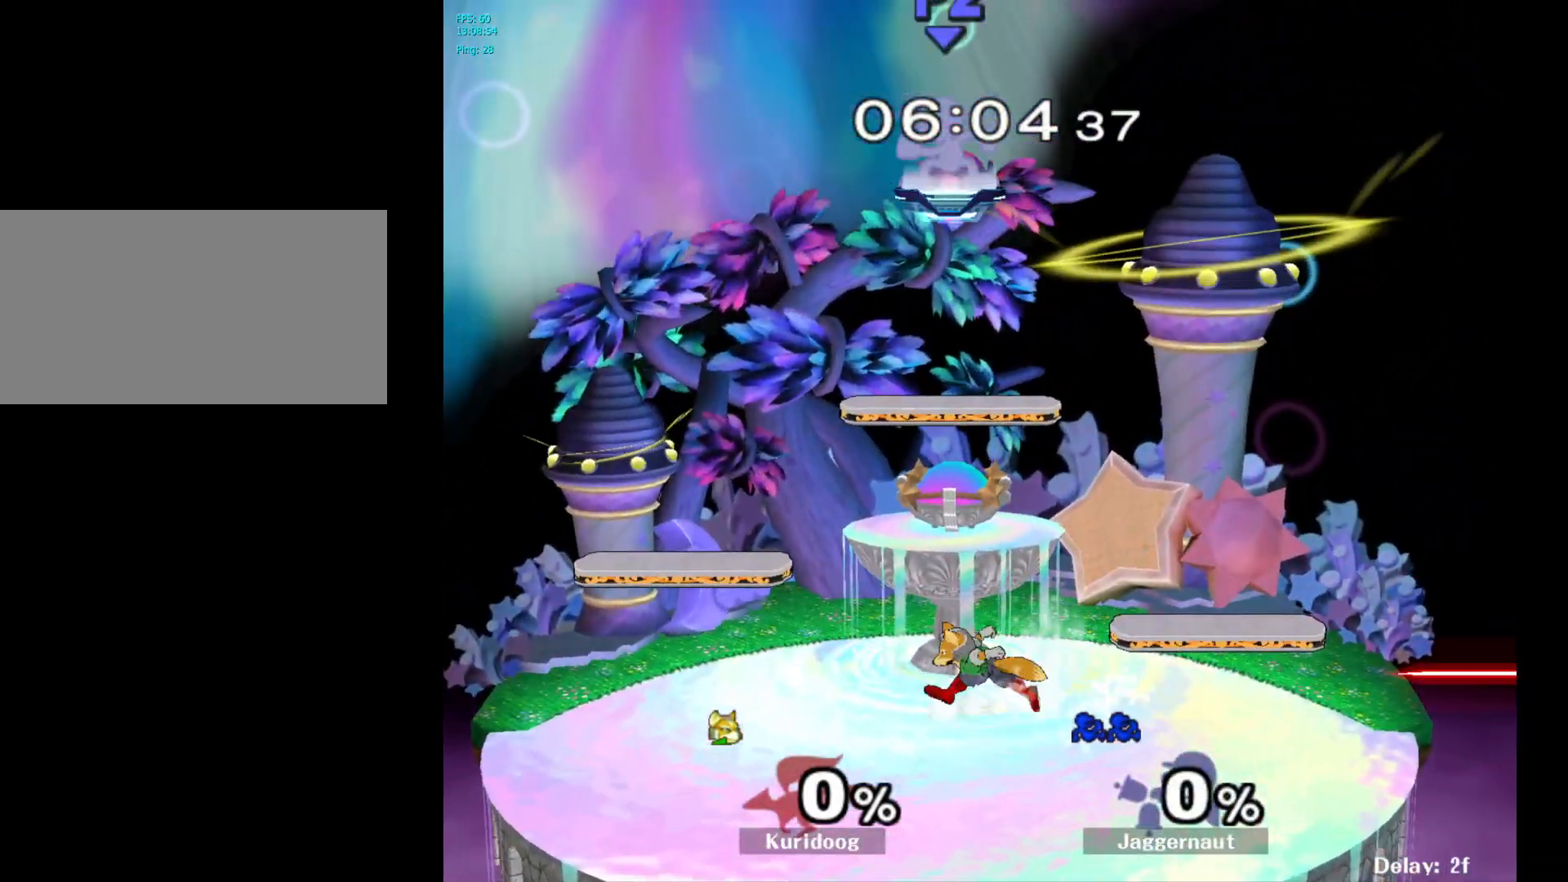
{"dt_ms": 500, "buttons": [], "left_stick": "left", "right_stick": "center", "events": [[333, "left_stick", "left"]]}
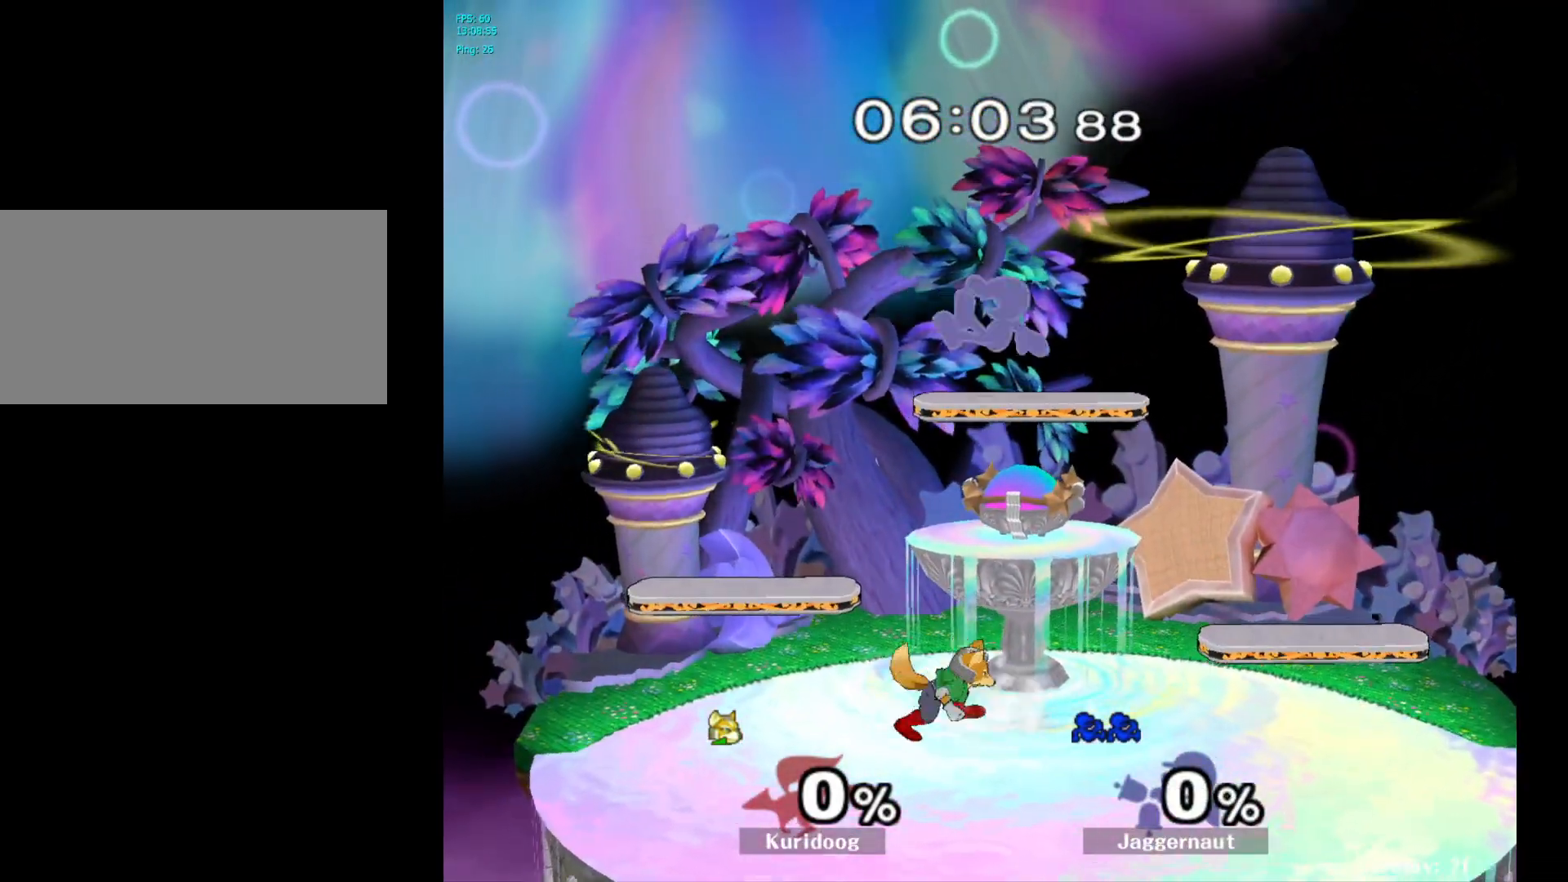
{"dt_ms": 500, "buttons": [], "left_stick": "left", "right_stick": "center", "events": [[17, "left_stick", "down"], [283, "left_stick", "right"], [350, "Y", "down"], [417, "Y", "up"], [500, "left_stick", "left"]]}
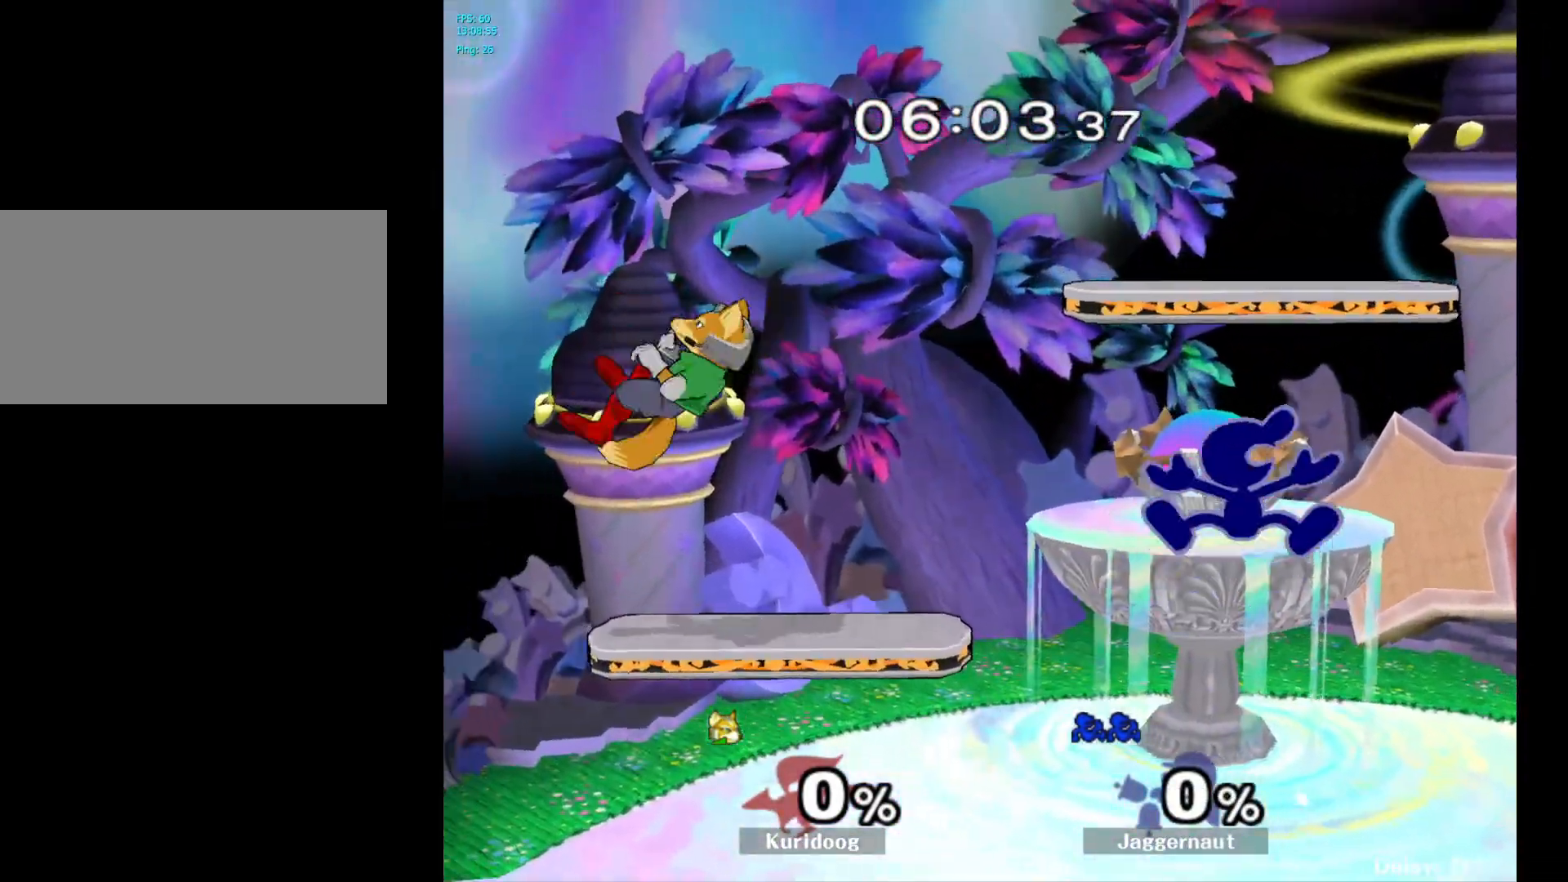
{"dt_ms": 500, "buttons": [], "left_stick": "left", "right_stick": "center", "events": []}
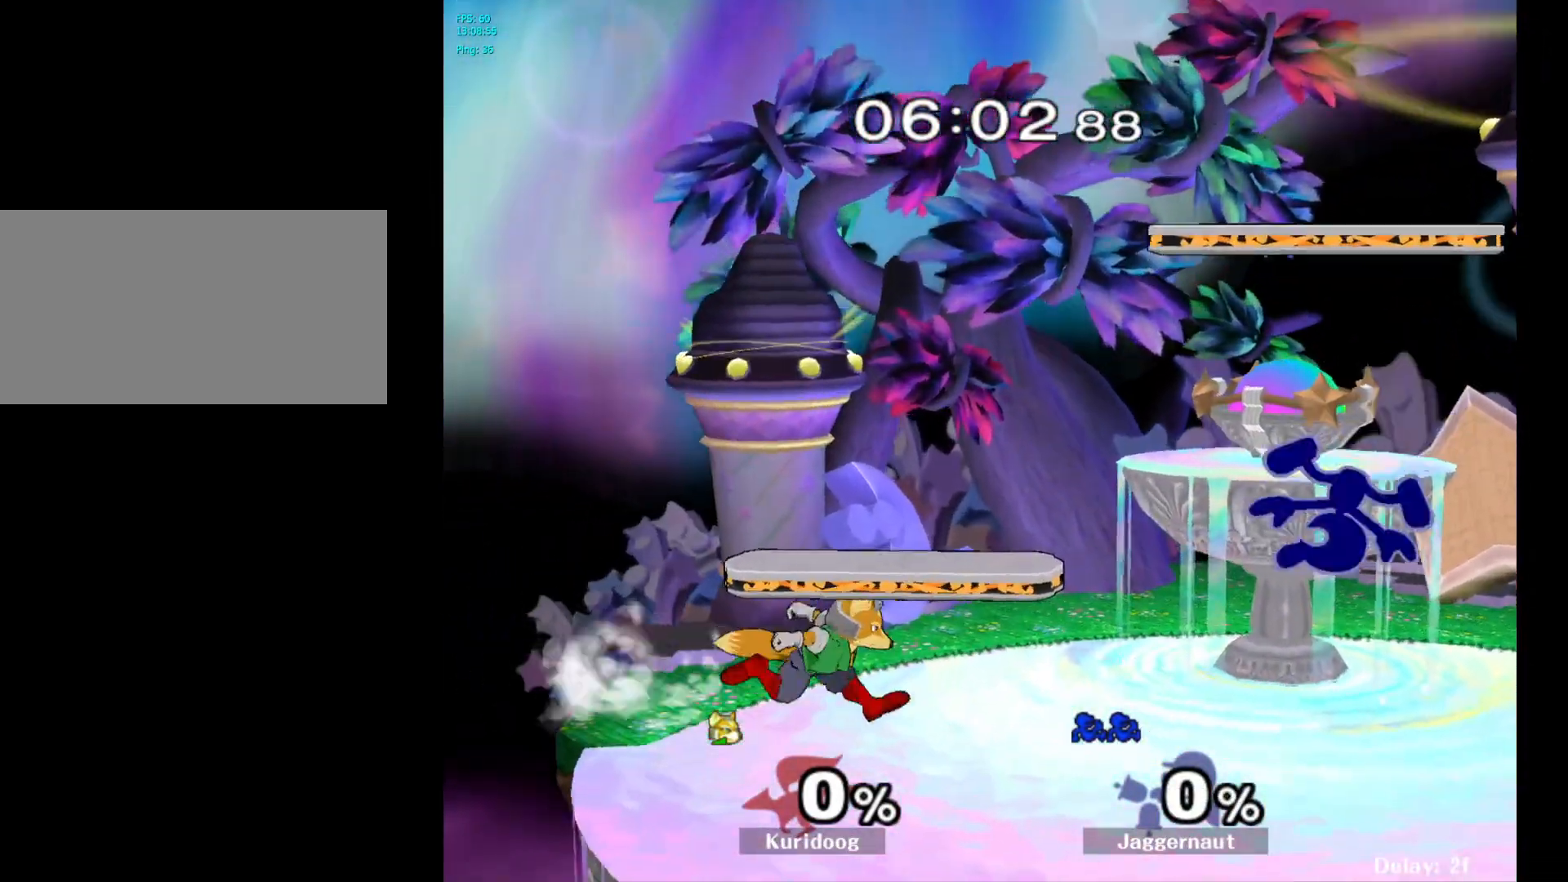
{"dt_ms": 500, "buttons": ["A"], "left_stick": "up", "right_stick": "center", "events": [[117, "left_stick", "up-left"], [233, "left_stick", "up"], [250, "A", "down"], [333, "A", "up"], [417, "A", "down"]]}
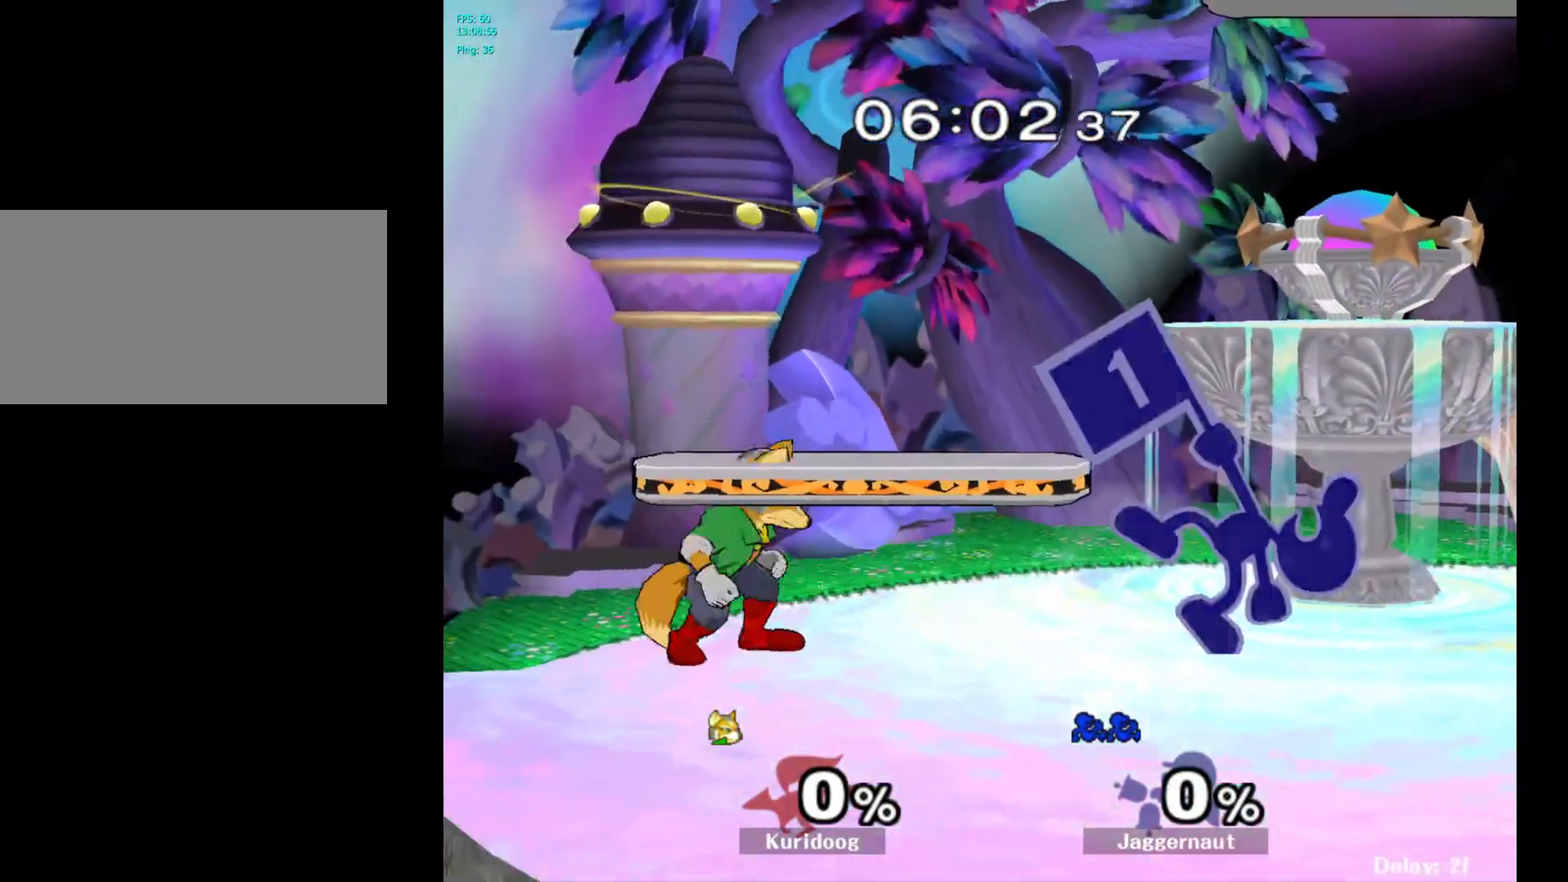
{"dt_ms": 500, "buttons": [], "left_stick": "down", "right_stick": "center", "events": [[17, "A", "up"], [167, "left_stick", "center"], [267, "A", "down"], [417, "A", "up"], [467, "left_stick", "down"]]}